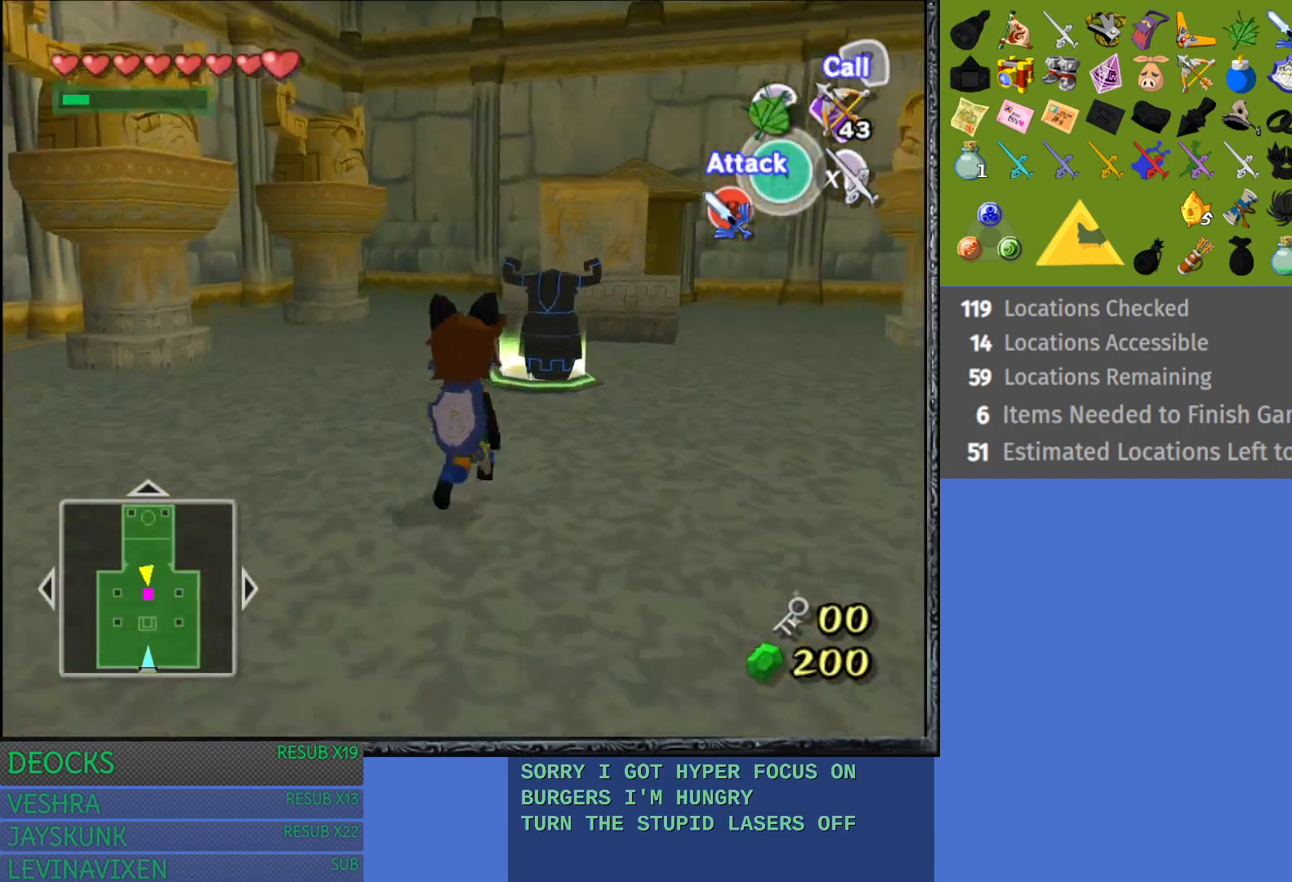
Gameplay with a controller (PlayStation layout); each line is a JSON object with the inputs held at the frame after it. "events" lists button and stick changes between this image and that frame as [ms after this image, input, new state], when the widget could be followed in between. Not read: L3 R3.
{"buttons": [], "left_stick": "up", "right_stick": "center", "events": []}
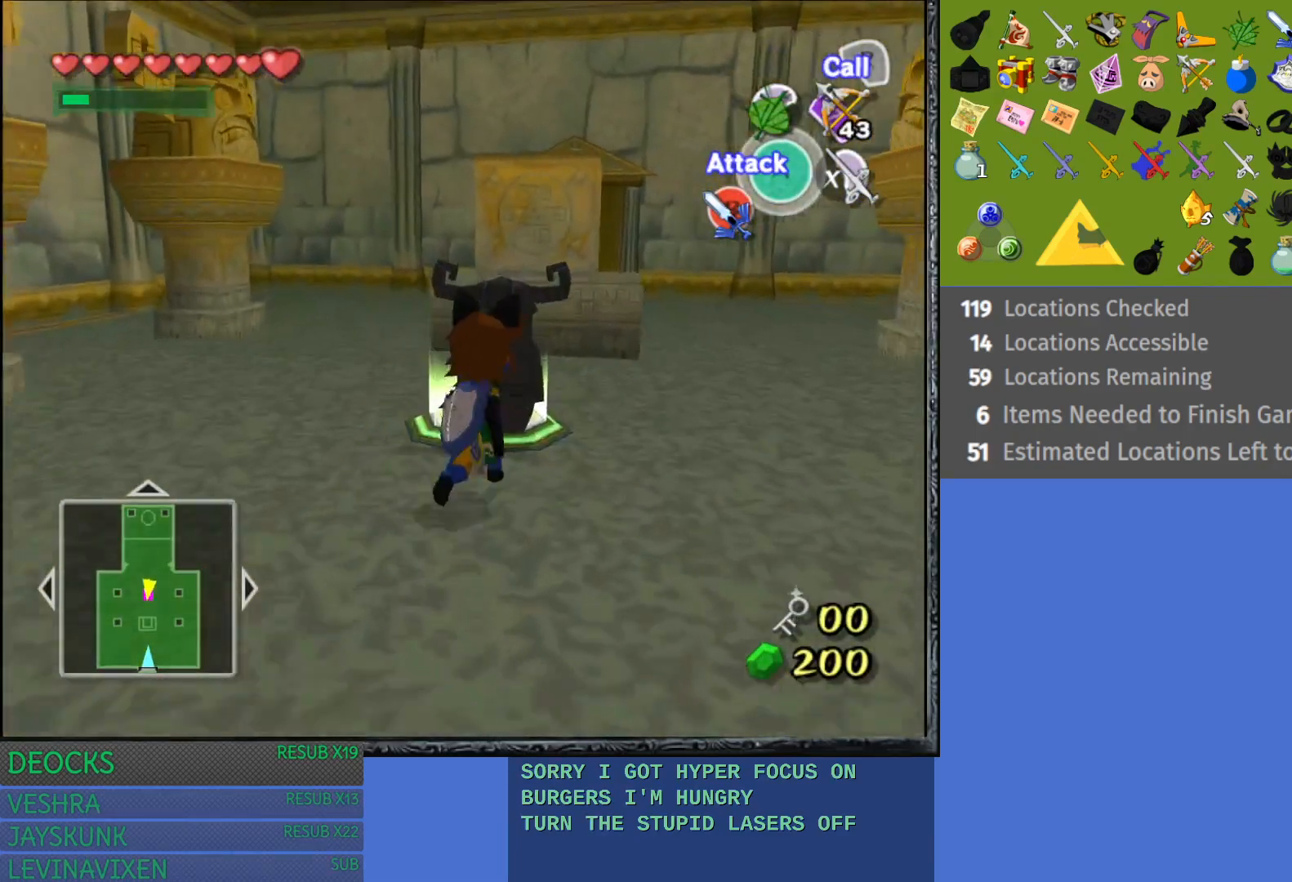
{"buttons": [], "left_stick": "center", "right_stick": "center", "events": [[117, "CROSS", "down"], [150, "left_stick", "center"], [367, "CROSS", "up"]]}
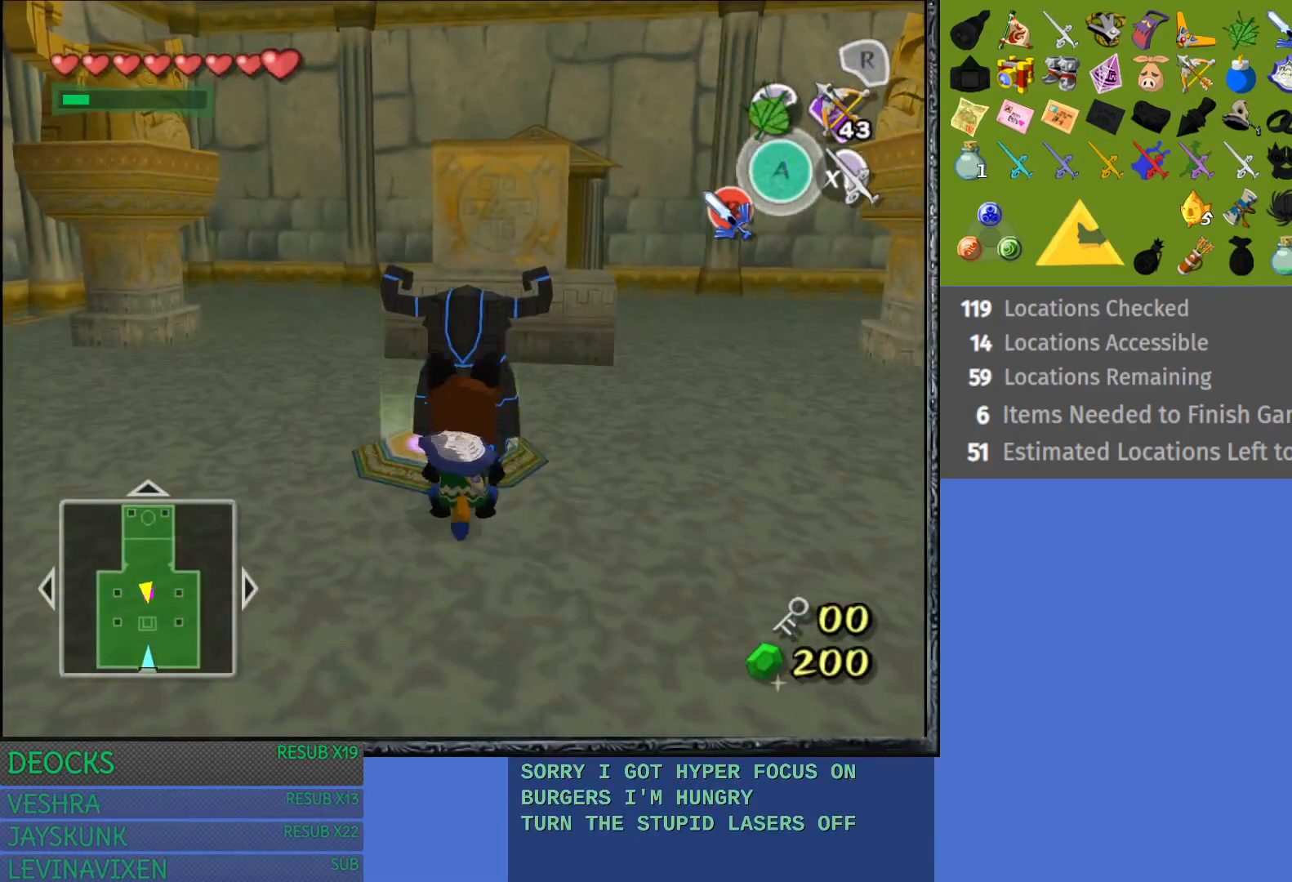
{"buttons": [], "left_stick": "up-right", "right_stick": "center", "events": [[450, "left_stick", "up-right"]]}
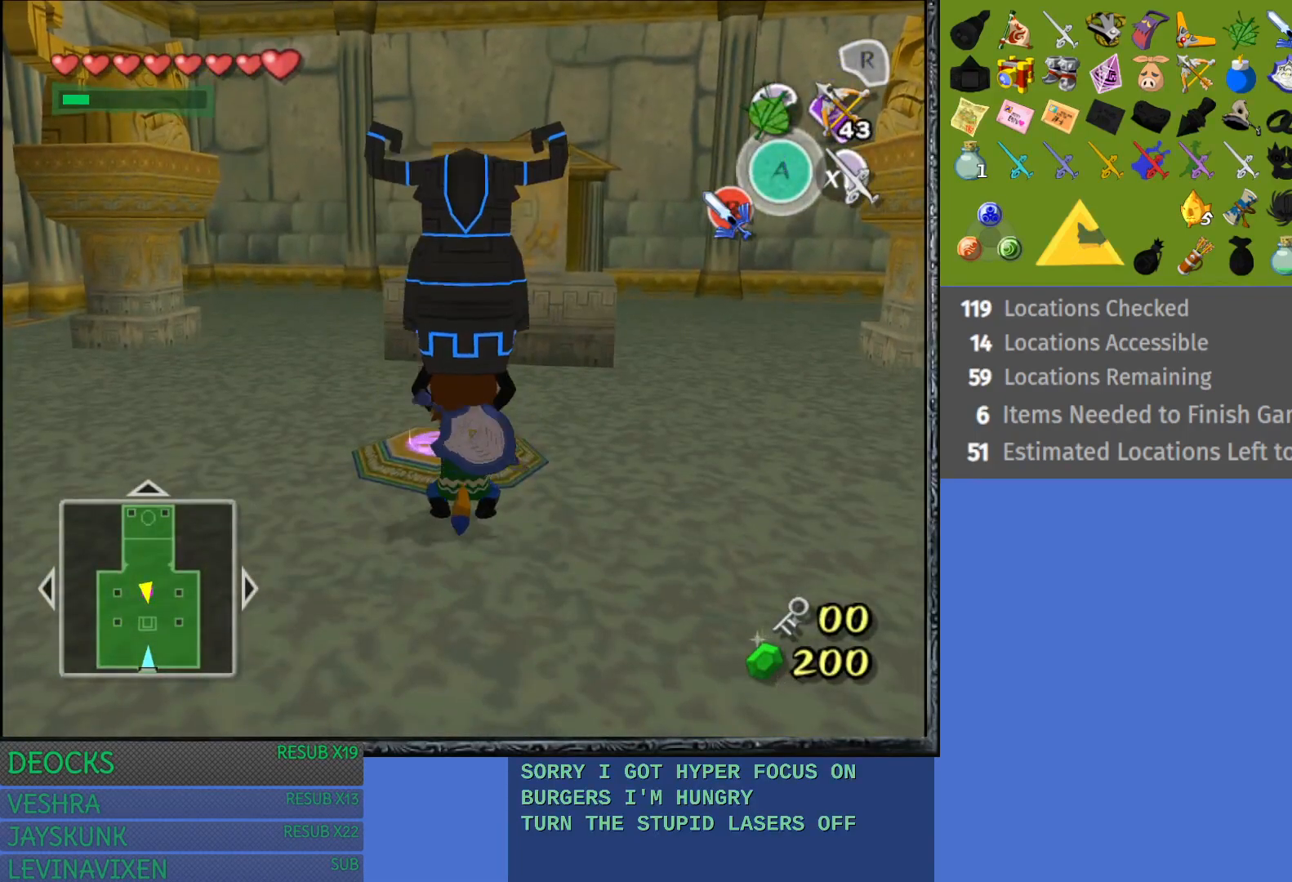
{"buttons": [], "left_stick": "up-right", "right_stick": "center", "events": []}
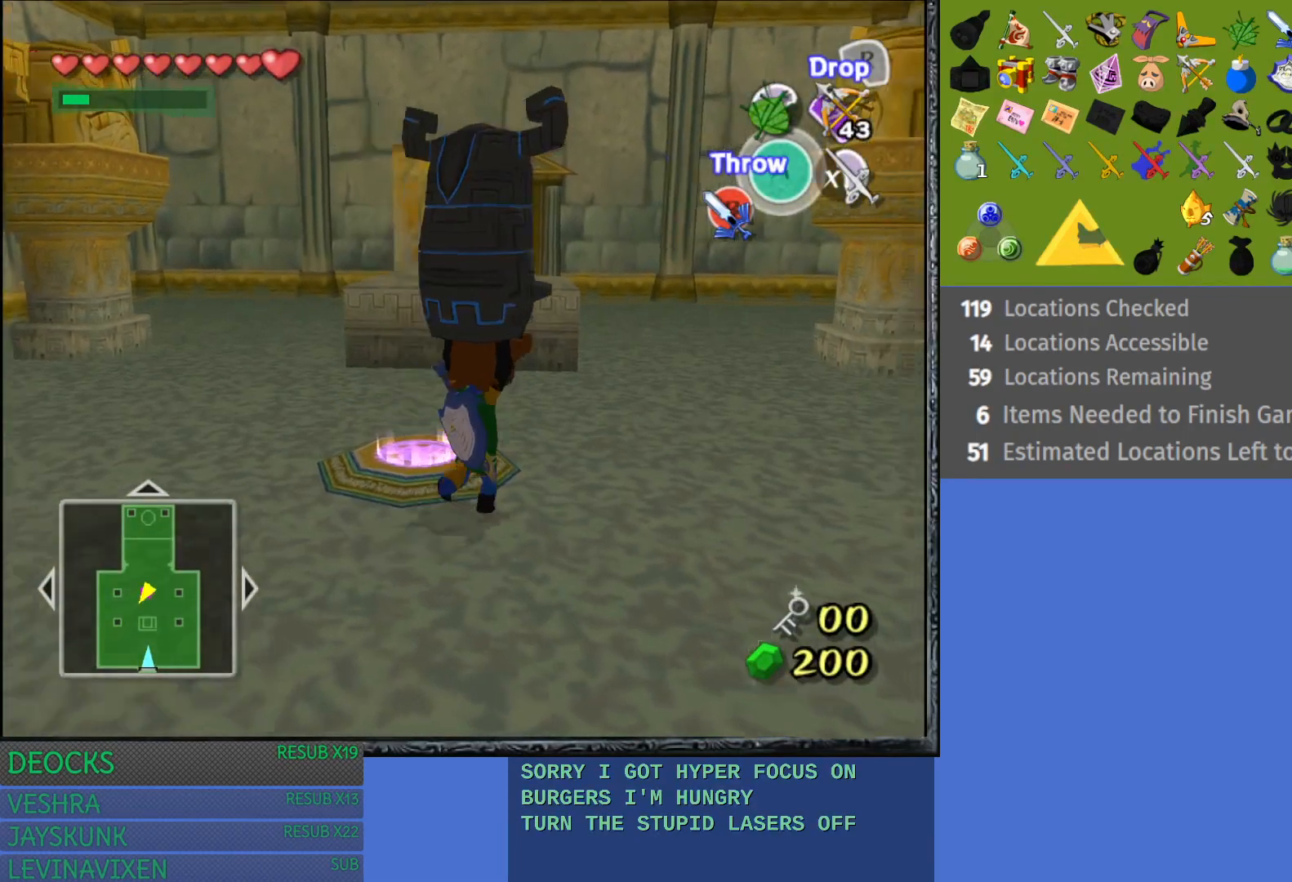
{"buttons": [], "left_stick": "up", "right_stick": "center", "events": [[383, "left_stick", "up"]]}
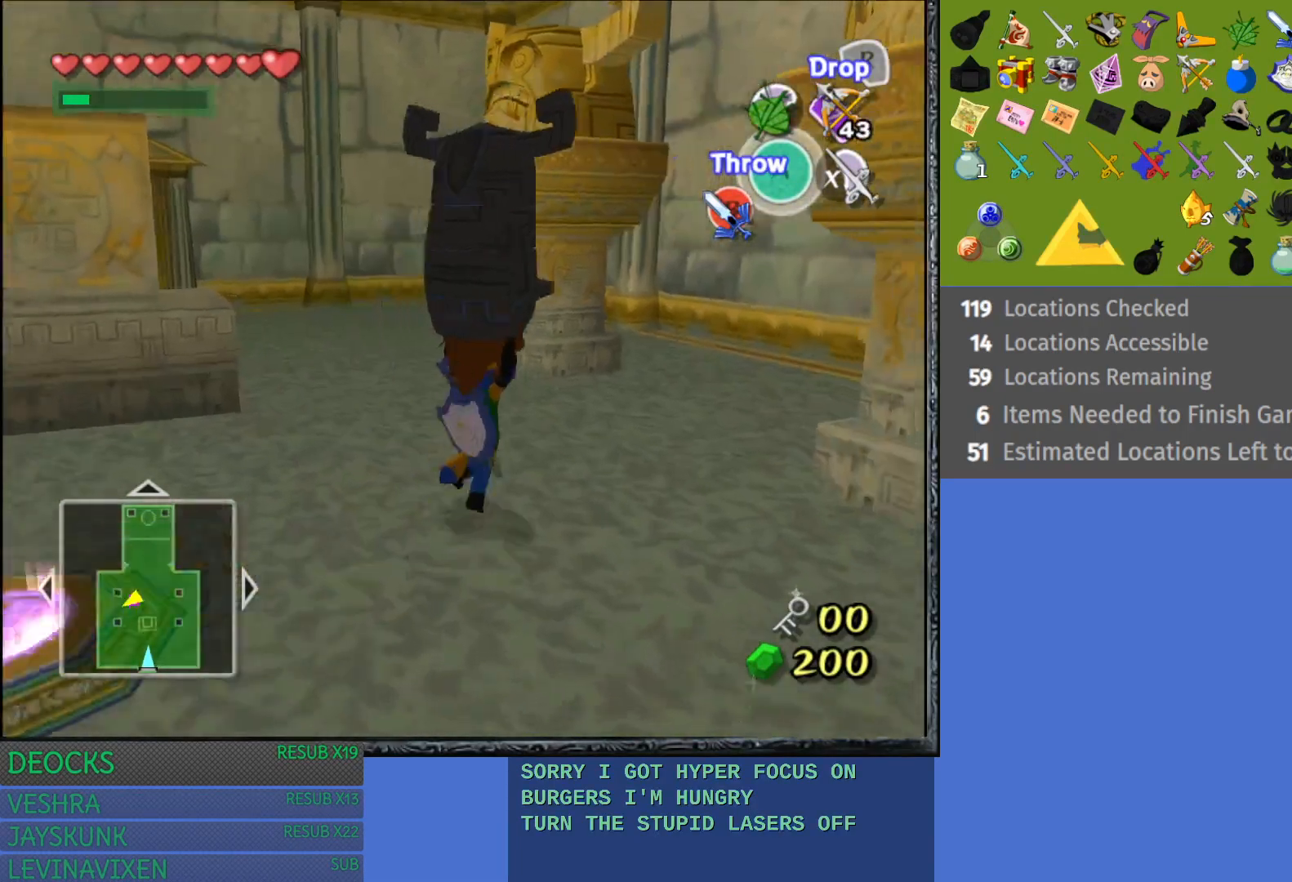
{"buttons": [], "left_stick": "up-left", "right_stick": "center", "events": [[17, "left_stick", "up-left"]]}
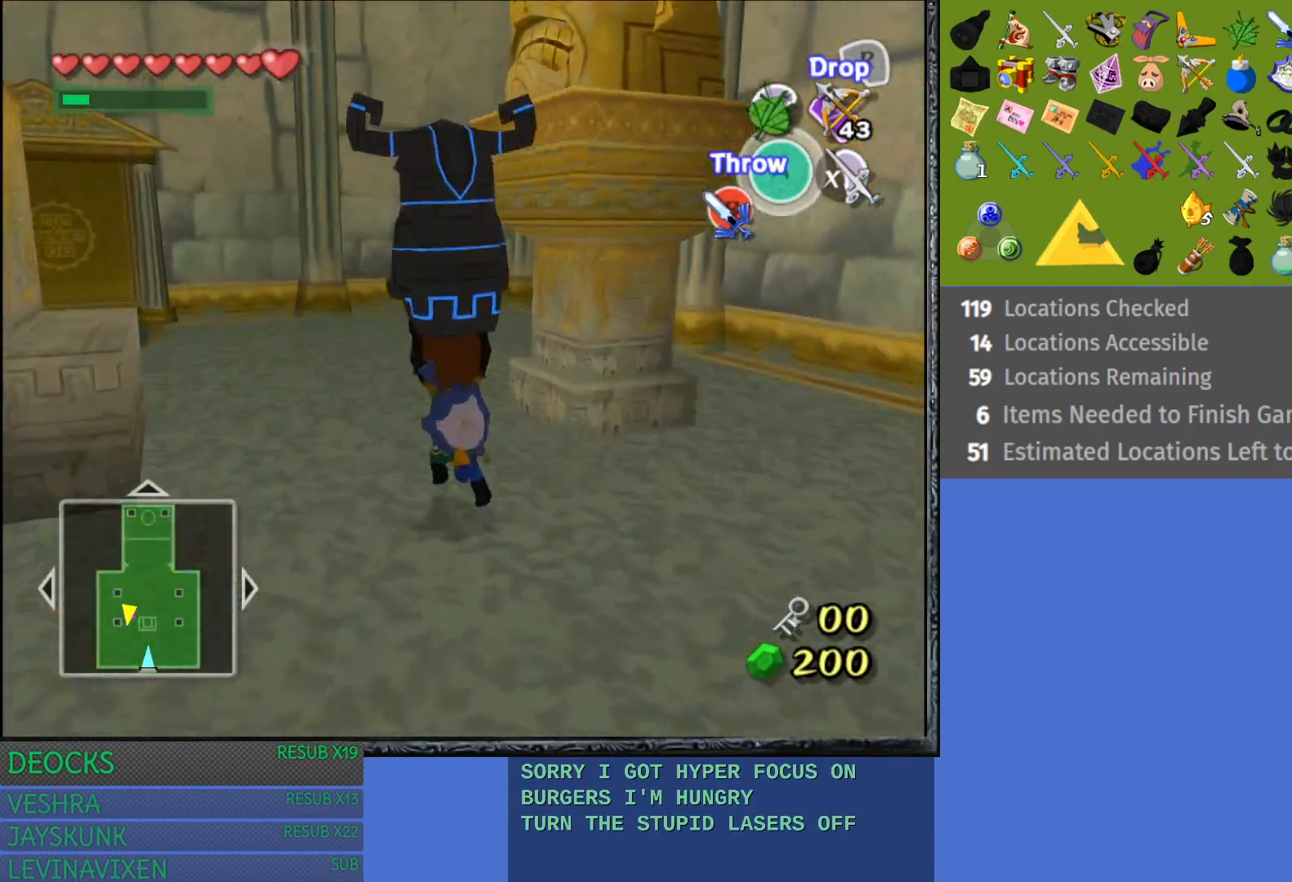
{"buttons": [], "left_stick": "up-left", "right_stick": "center", "events": []}
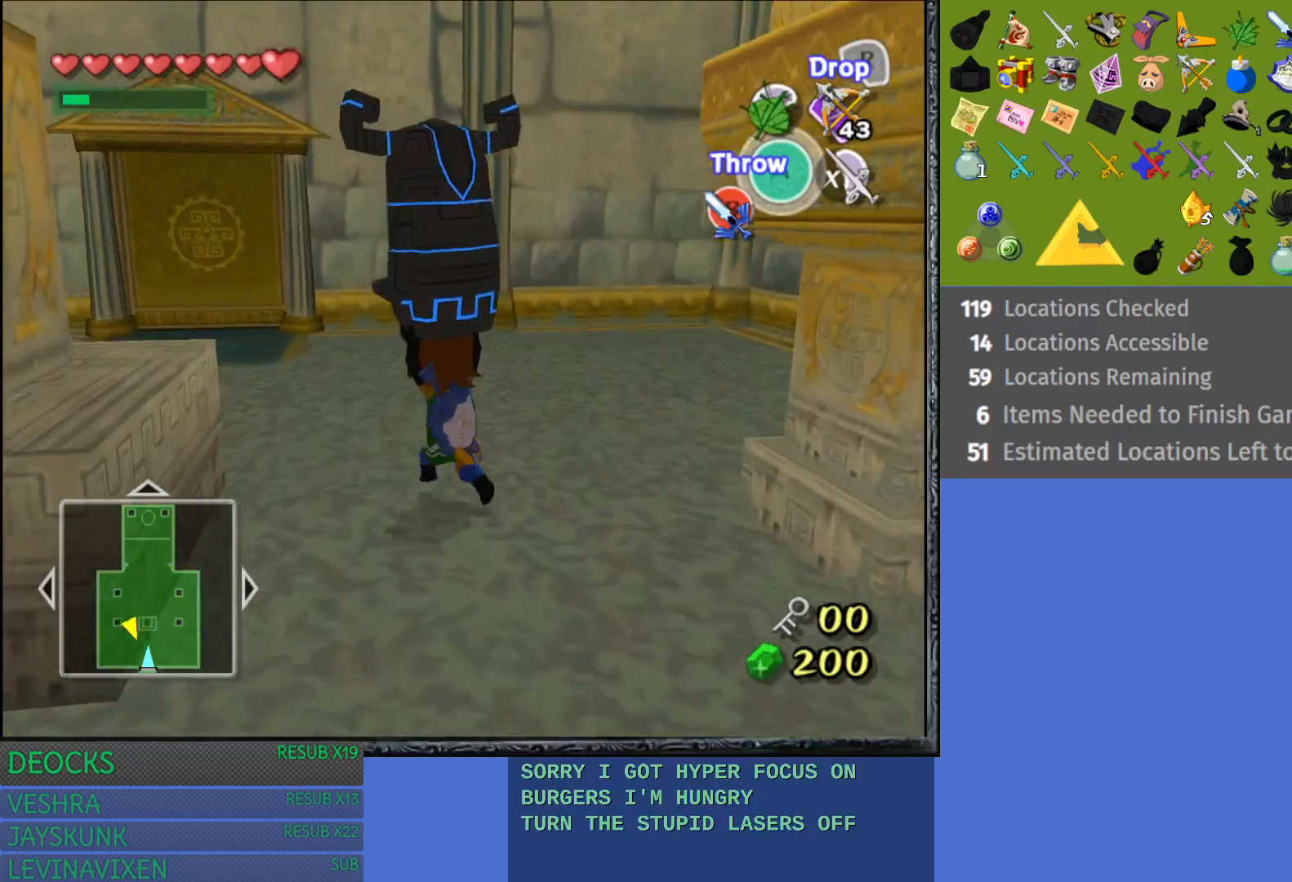
{"buttons": [], "left_stick": "up-left", "right_stick": "center", "events": []}
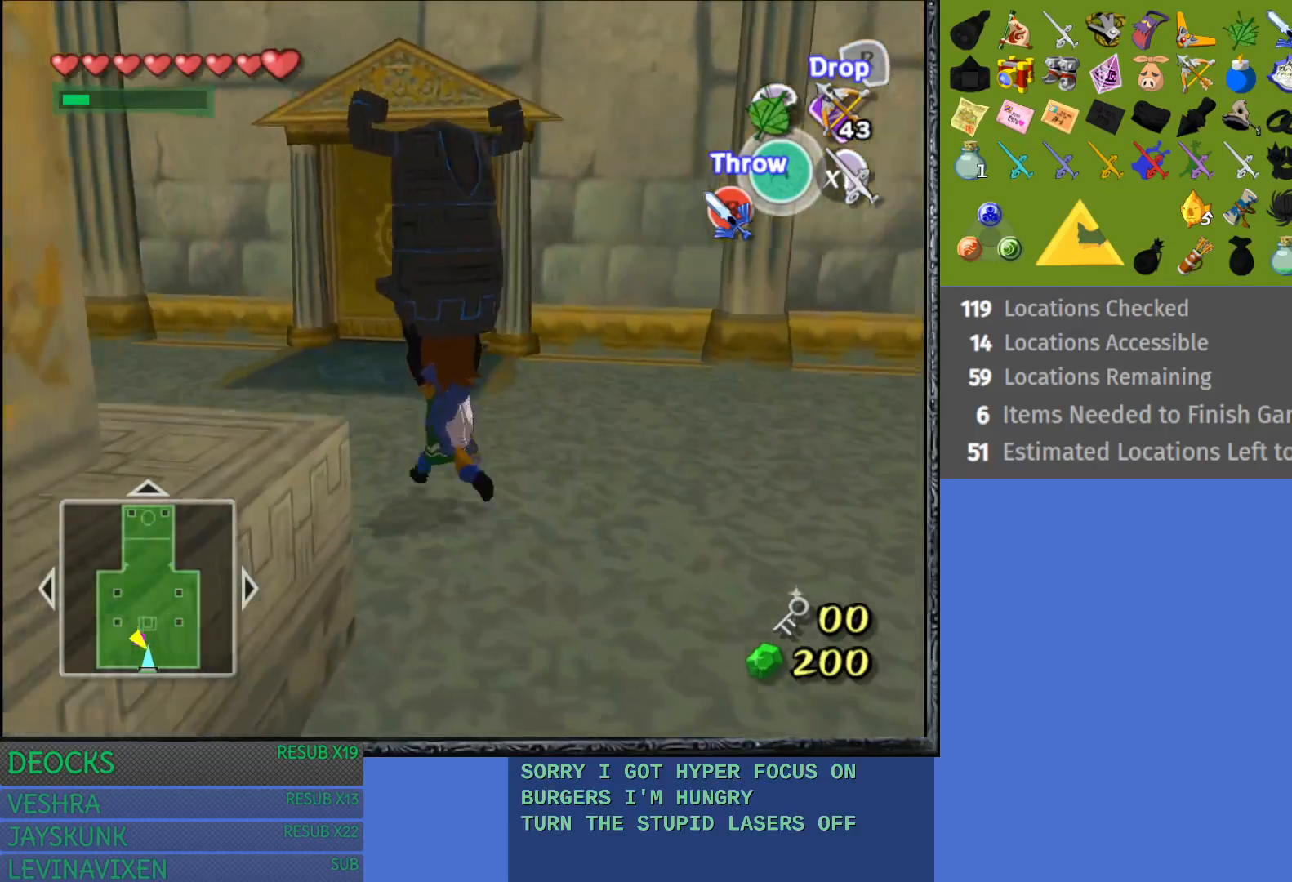
{"buttons": [], "left_stick": "up", "right_stick": "center", "events": [[83, "left_stick", "up"]]}
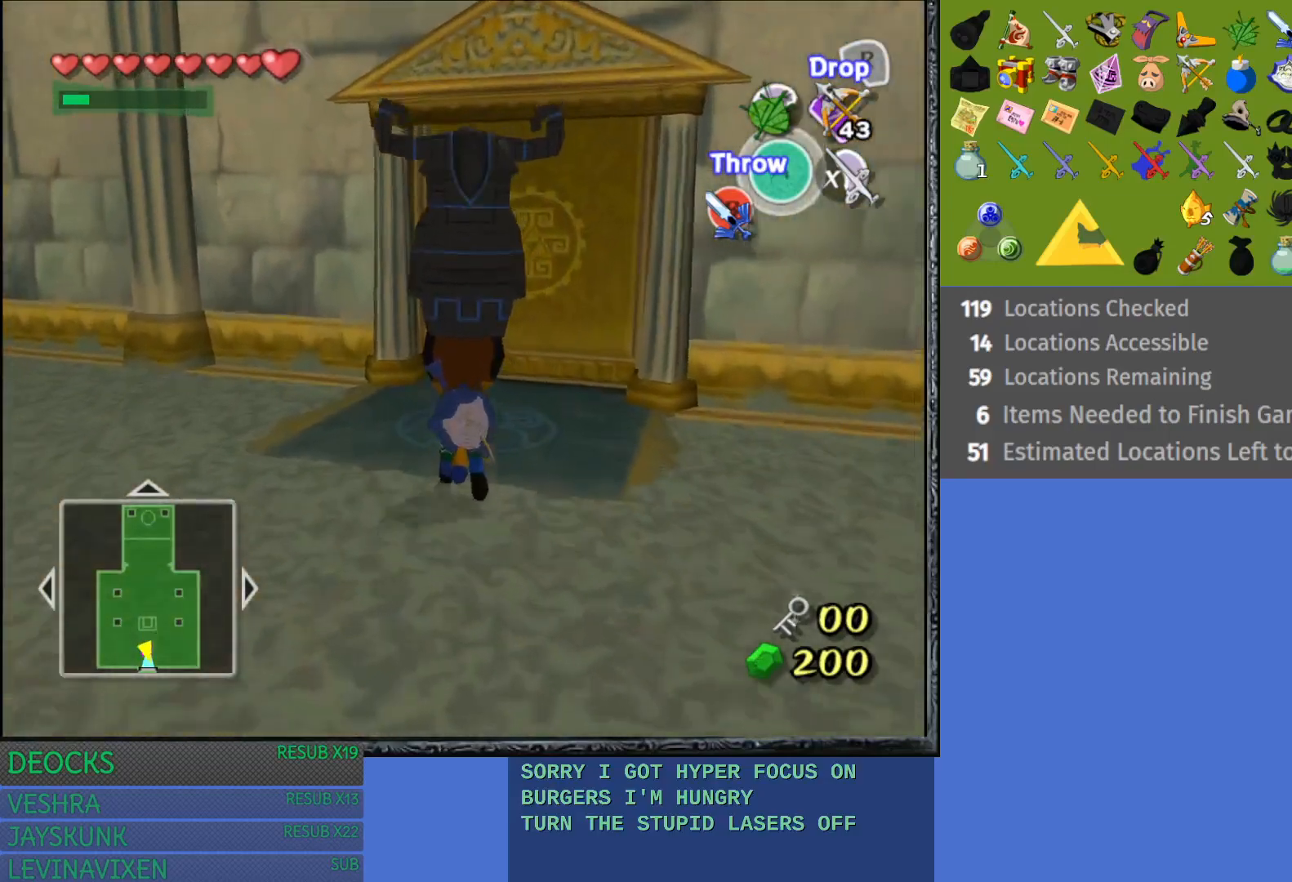
{"buttons": [], "left_stick": "up", "right_stick": "center", "events": []}
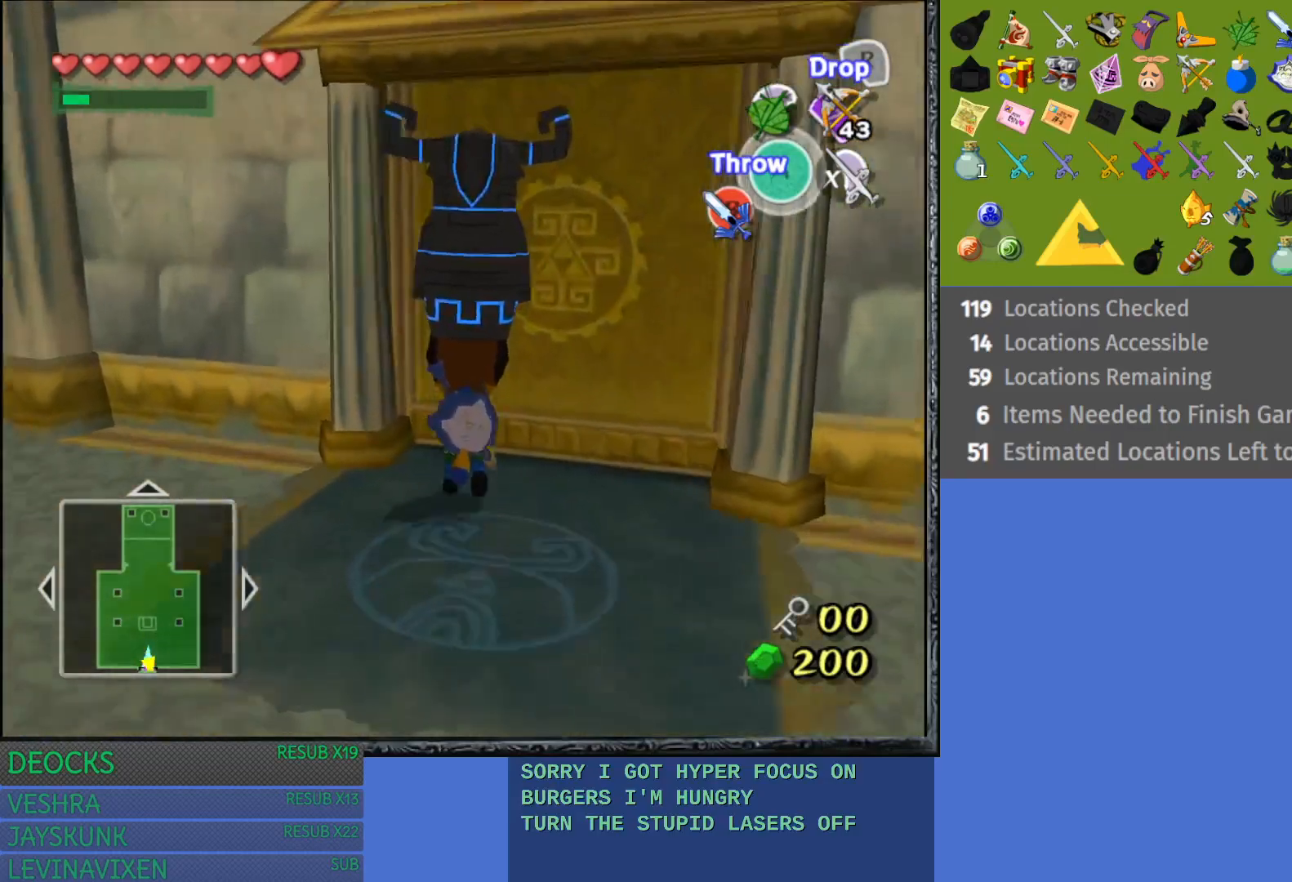
{"buttons": ["CROSS"], "left_stick": "up", "right_stick": "center", "events": [[167, "CROSS", "down"]]}
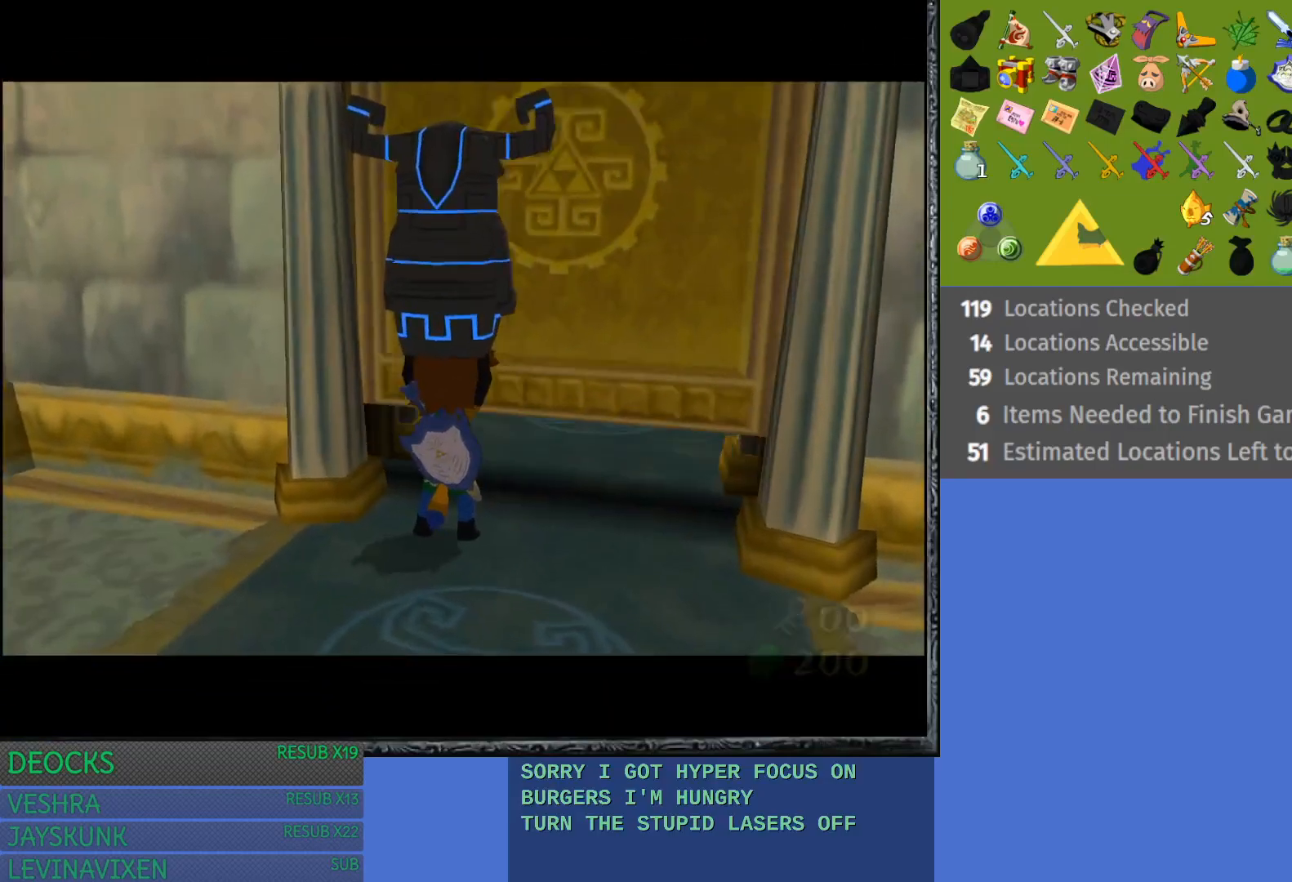
{"buttons": [], "left_stick": "up", "right_stick": "center", "events": [[83, "CROSS", "up"]]}
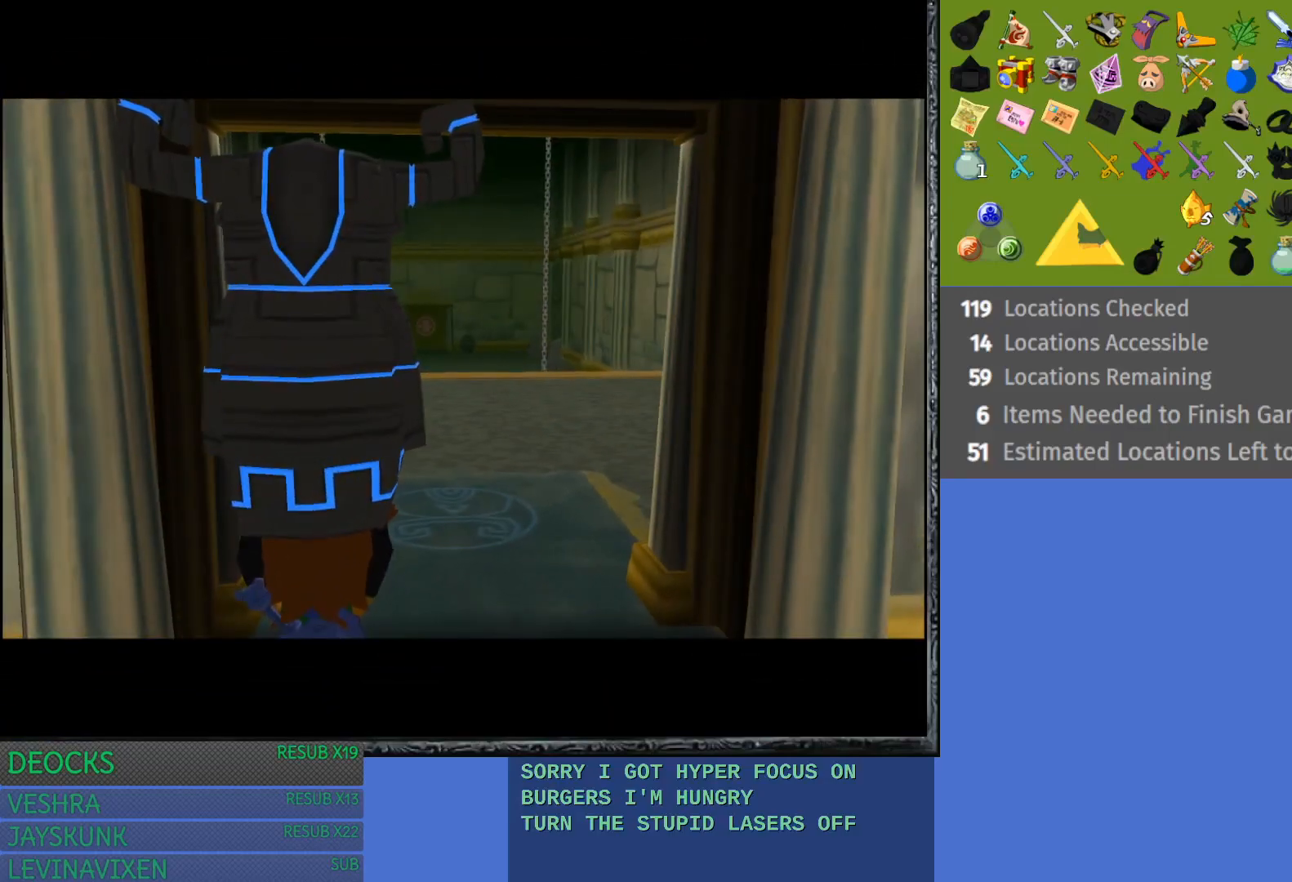
{"buttons": [], "left_stick": "center", "right_stick": "center", "events": [[100, "left_stick", "center"]]}
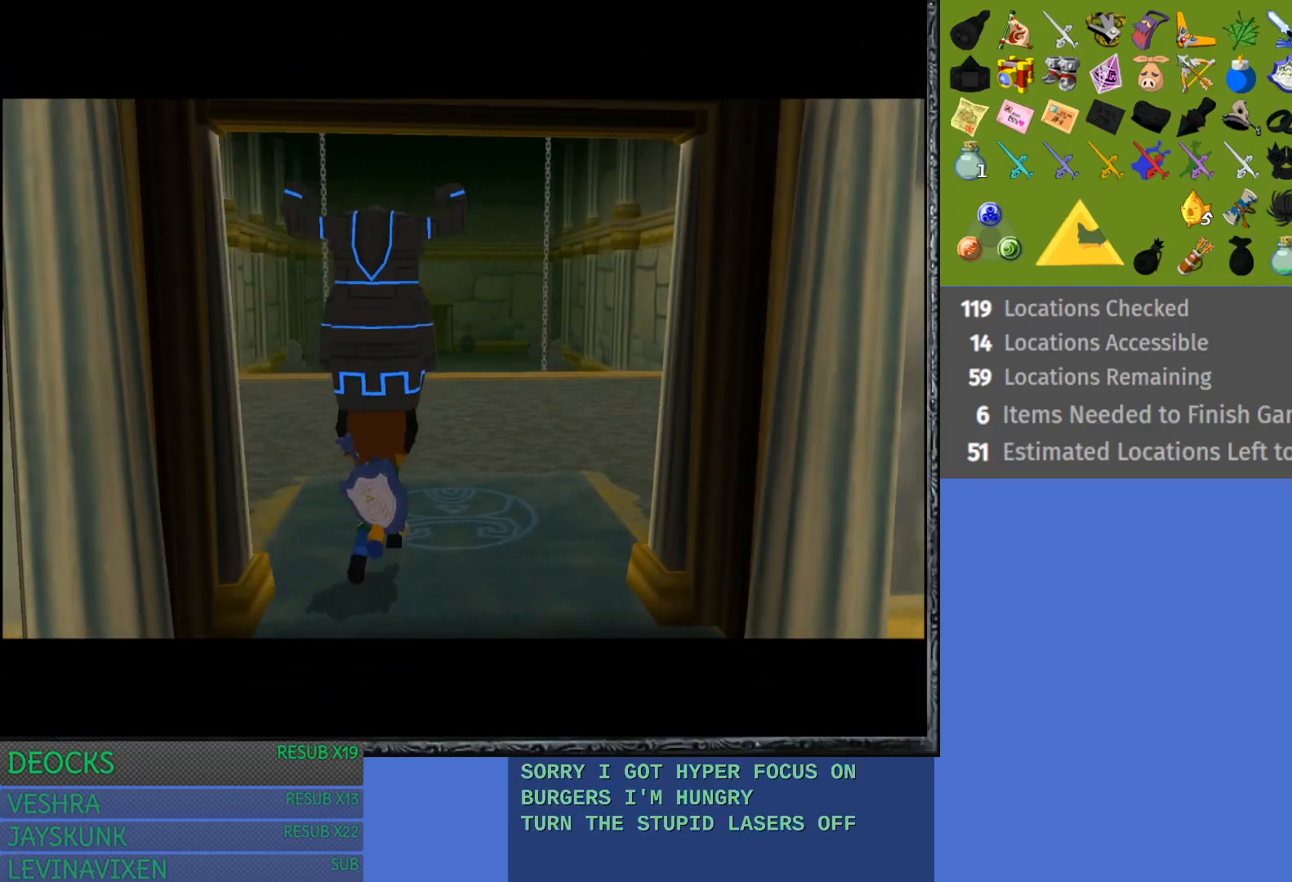
{"buttons": [], "left_stick": "center", "right_stick": "center", "events": []}
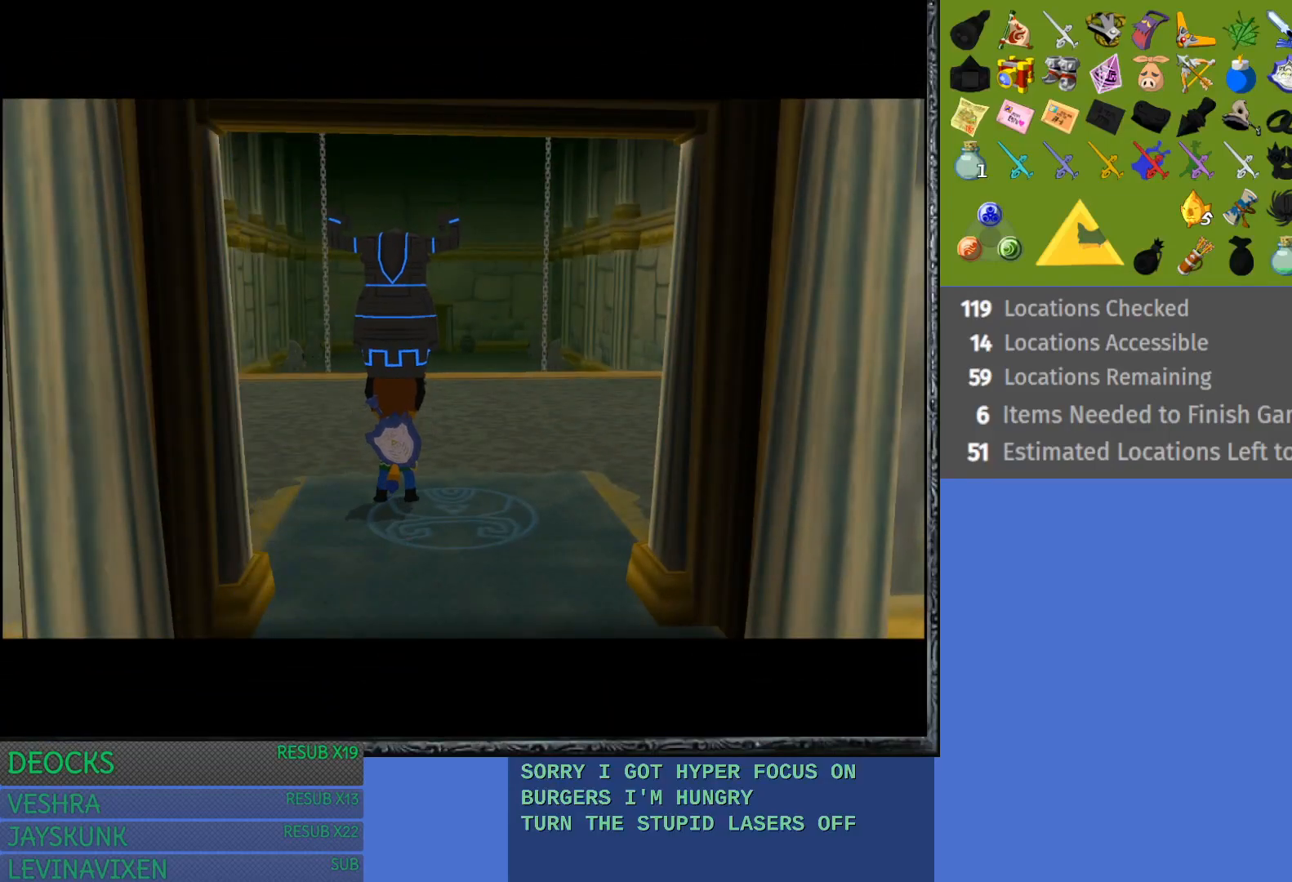
{"buttons": [], "left_stick": "center", "right_stick": "center", "events": []}
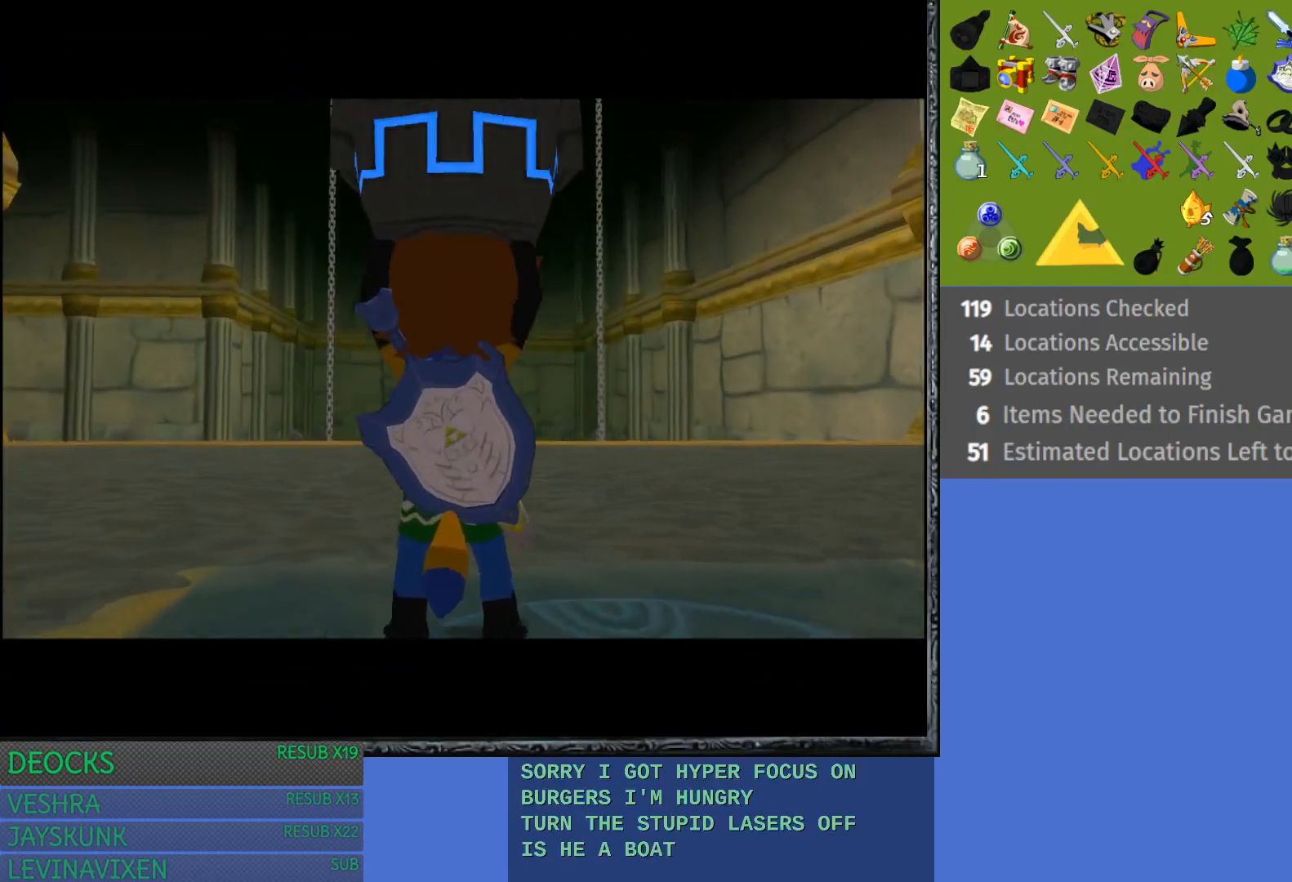
{"buttons": [], "left_stick": "up-left", "right_stick": "center", "events": [[150, "left_stick", "up-left"]]}
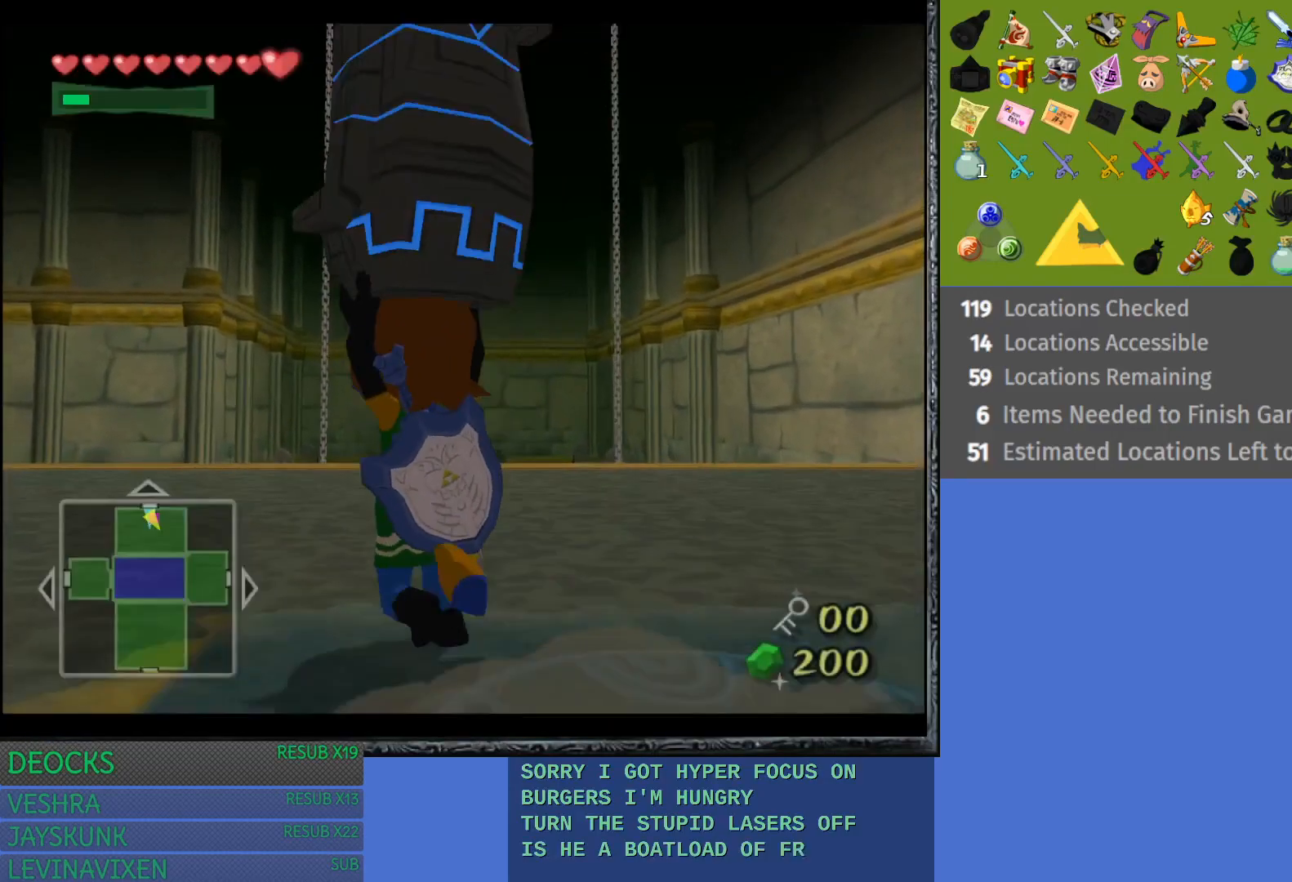
{"buttons": [], "left_stick": "center", "right_stick": "center", "events": [[433, "left_stick", "center"]]}
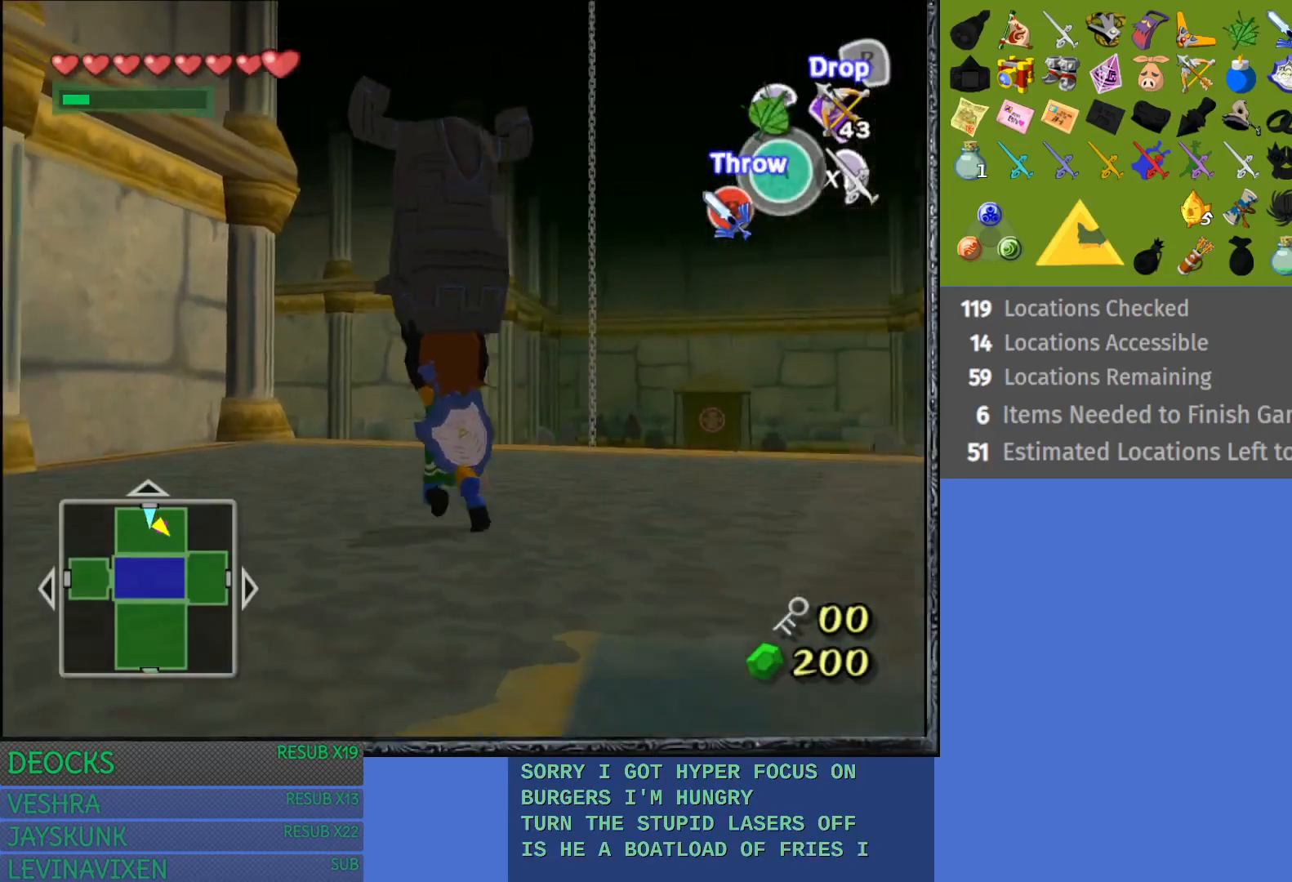
{"buttons": [], "left_stick": "center", "right_stick": "center", "events": [[250, "left_stick", "up-right"], [383, "left_stick", "center"]]}
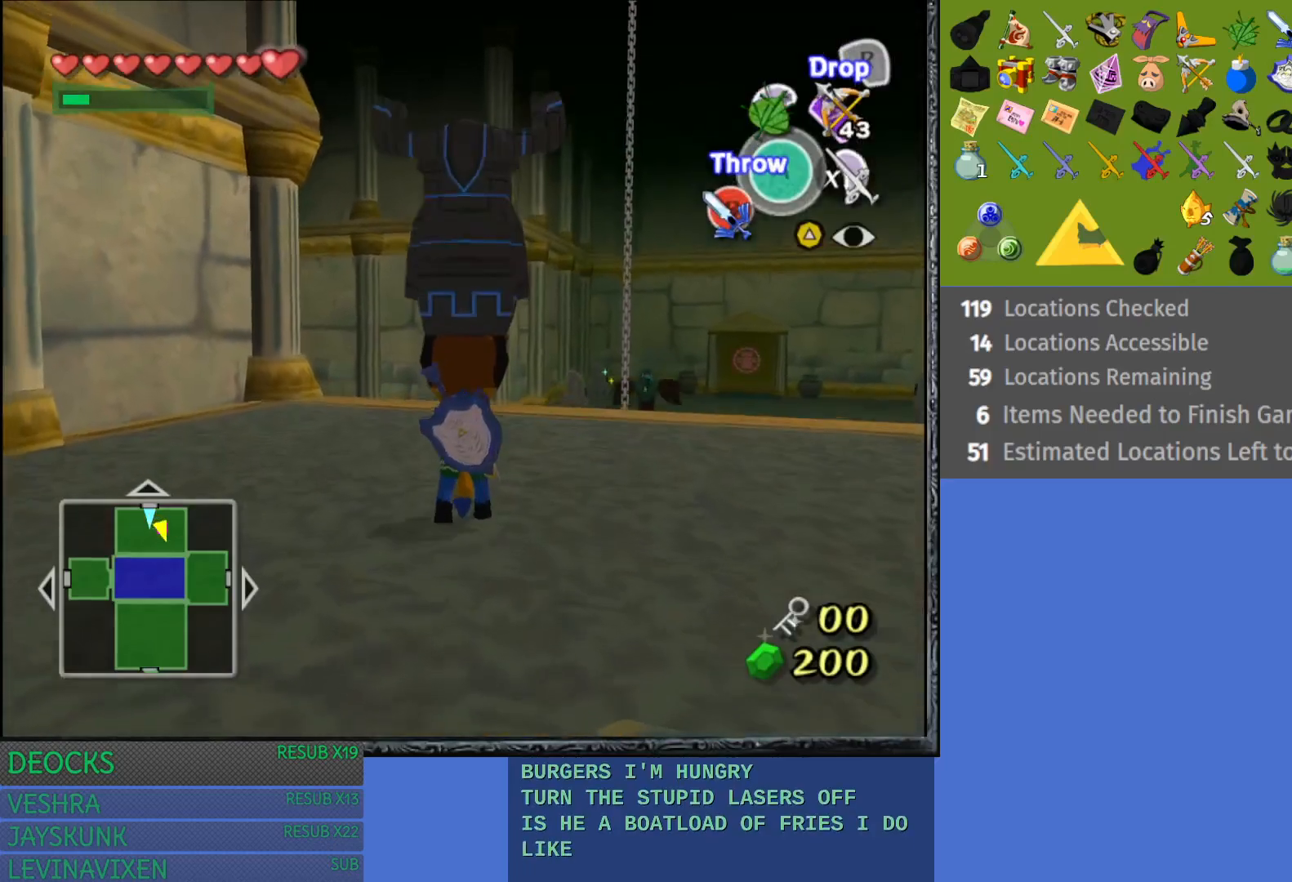
{"buttons": ["R2"], "left_stick": "center", "right_stick": "center", "events": [[283, "R2", "down"]]}
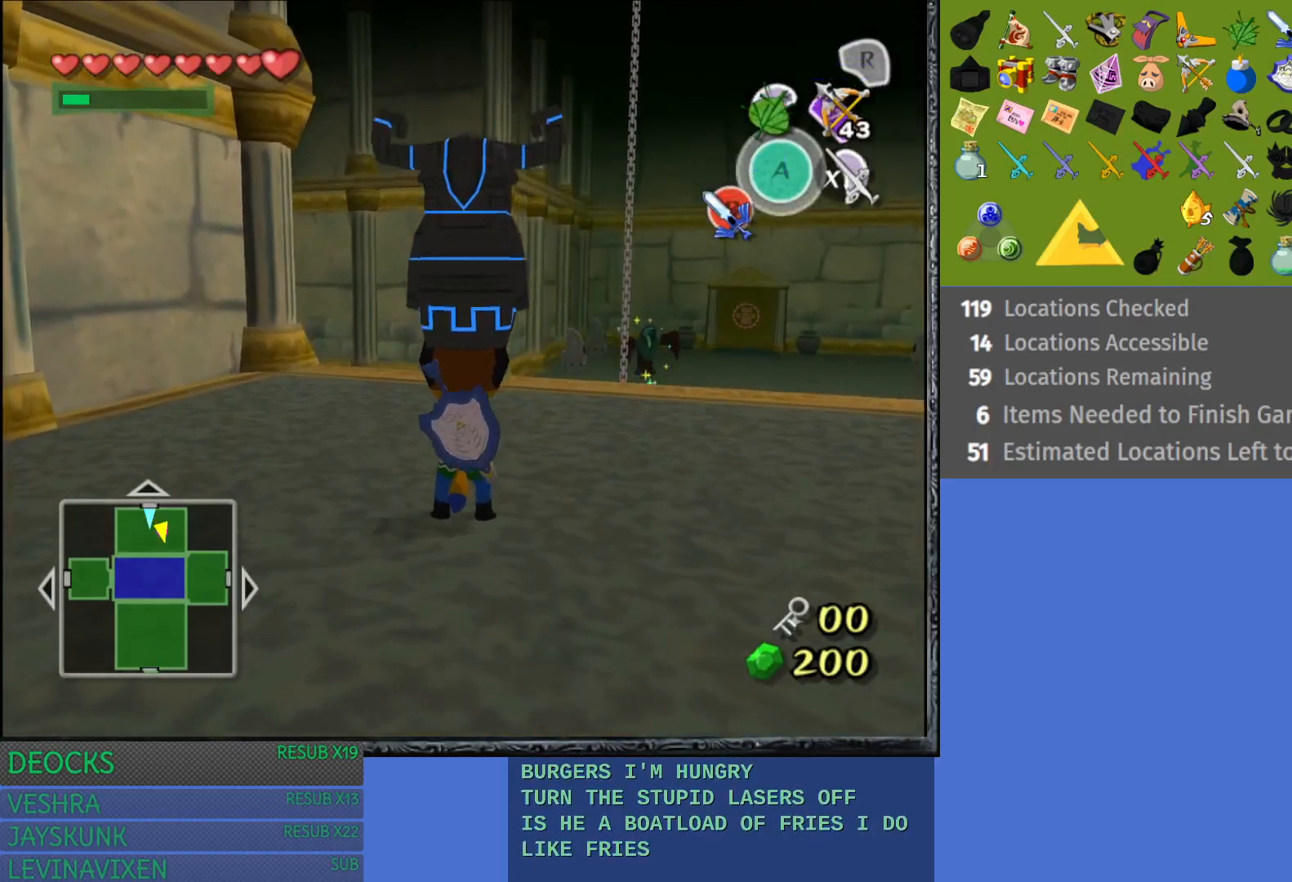
{"buttons": [], "left_stick": "right", "right_stick": "center", "events": [[17, "R2", "up"], [333, "left_stick", "right"]]}
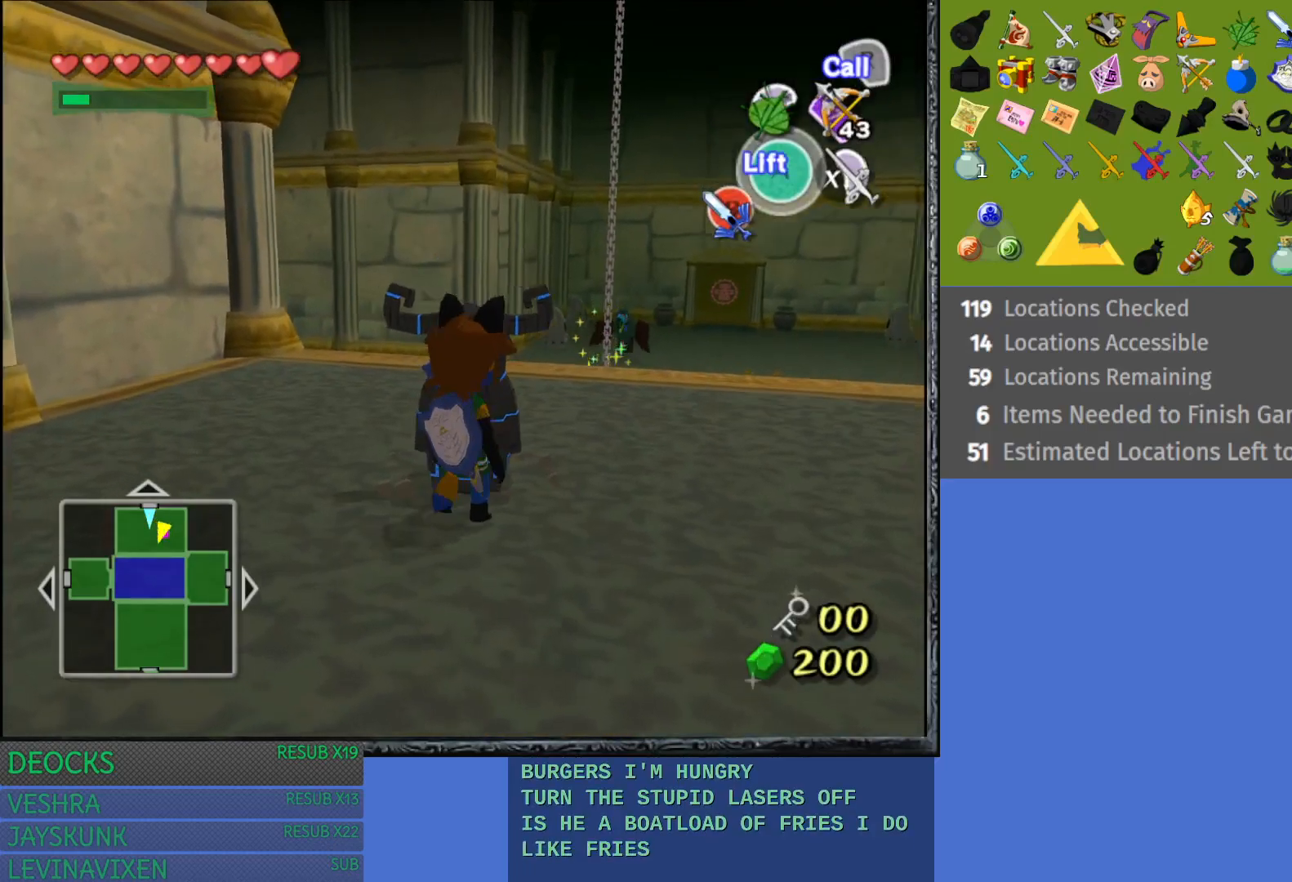
{"buttons": ["R1"], "left_stick": "center", "right_stick": "center", "events": [[200, "left_stick", "up"], [450, "R1", "down"], [450, "left_stick", "center"]]}
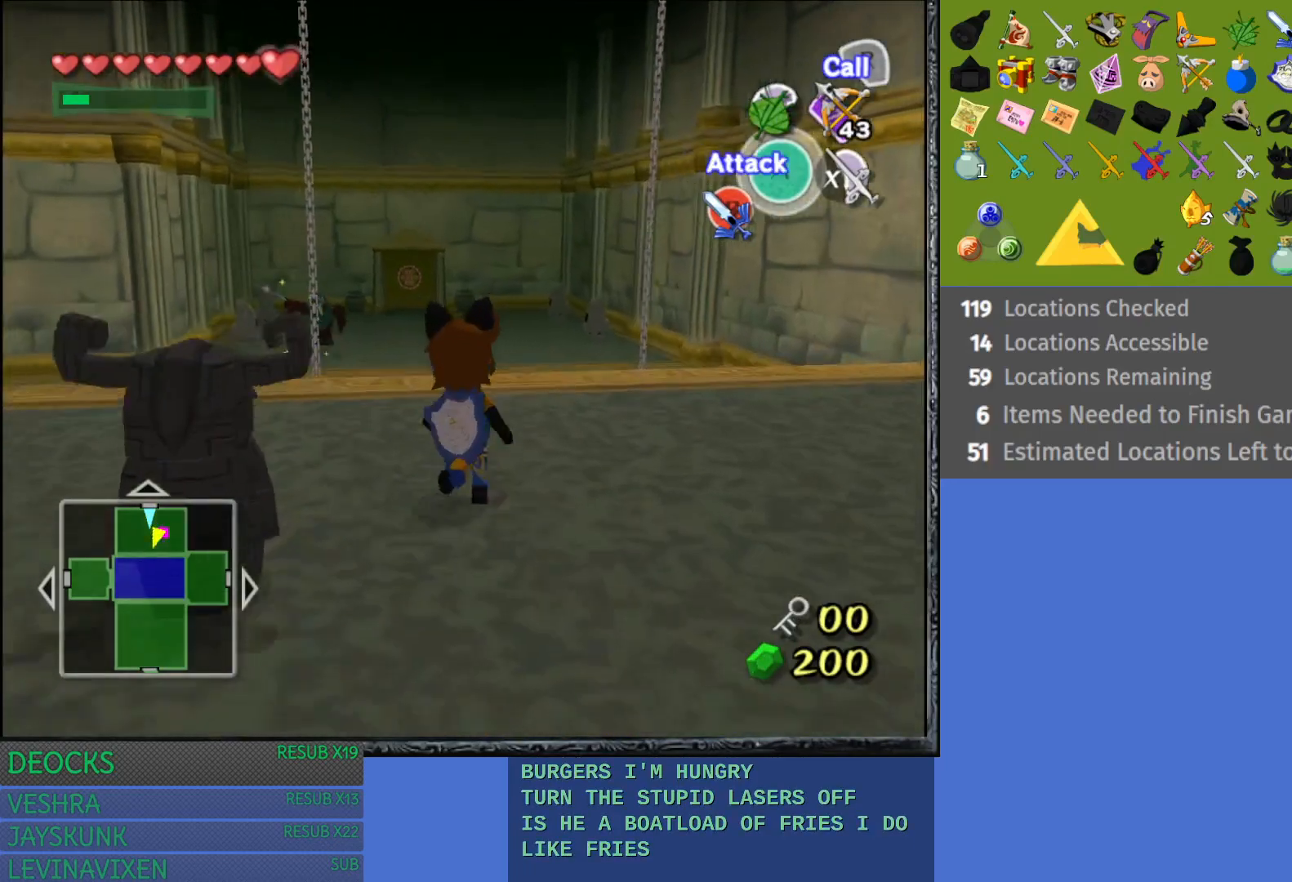
{"buttons": ["R1"], "left_stick": "up-left", "right_stick": "center", "events": [[300, "left_stick", "left"], [367, "left_stick", "up-left"]]}
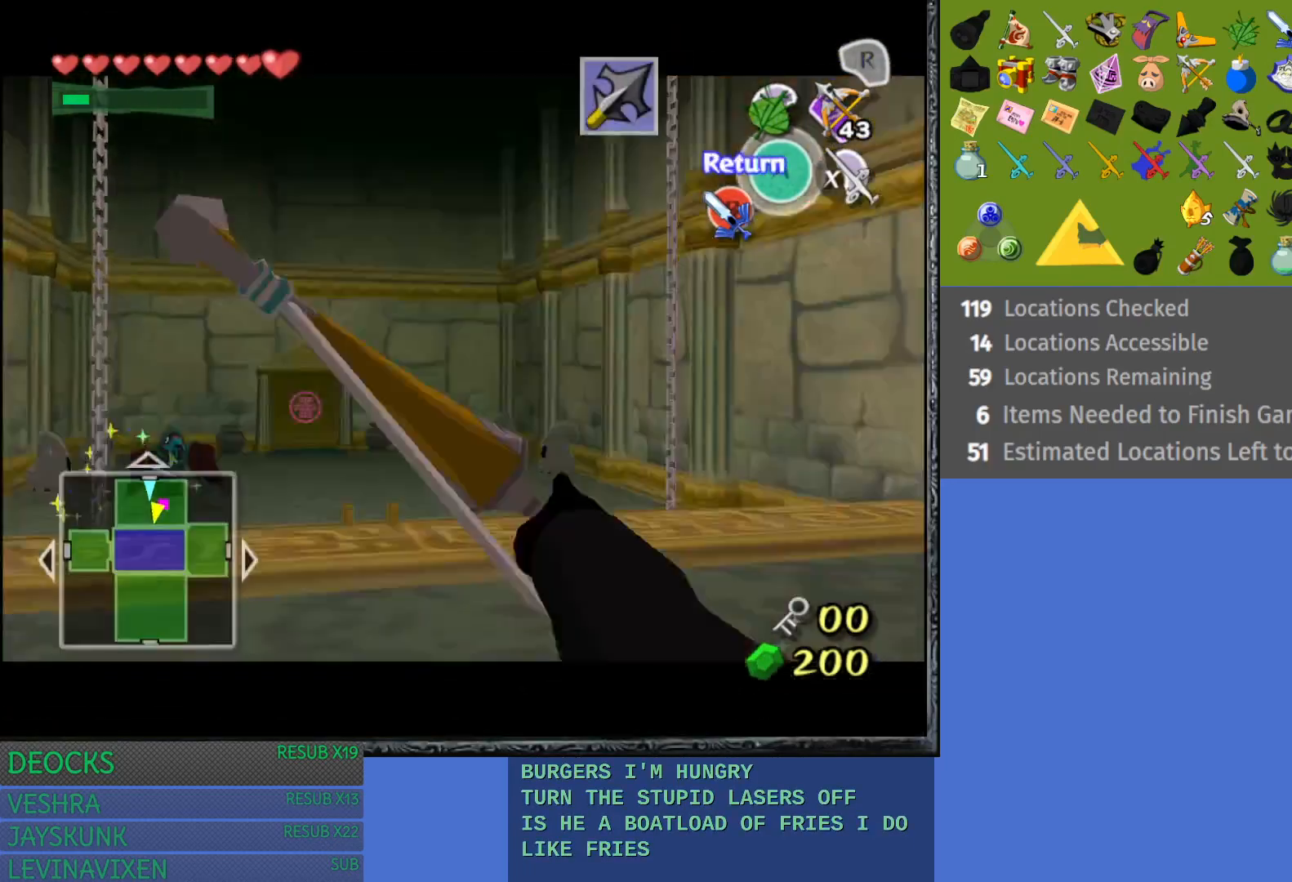
{"buttons": ["R1"], "left_stick": "center", "right_stick": "center", "events": [[233, "left_stick", "center"]]}
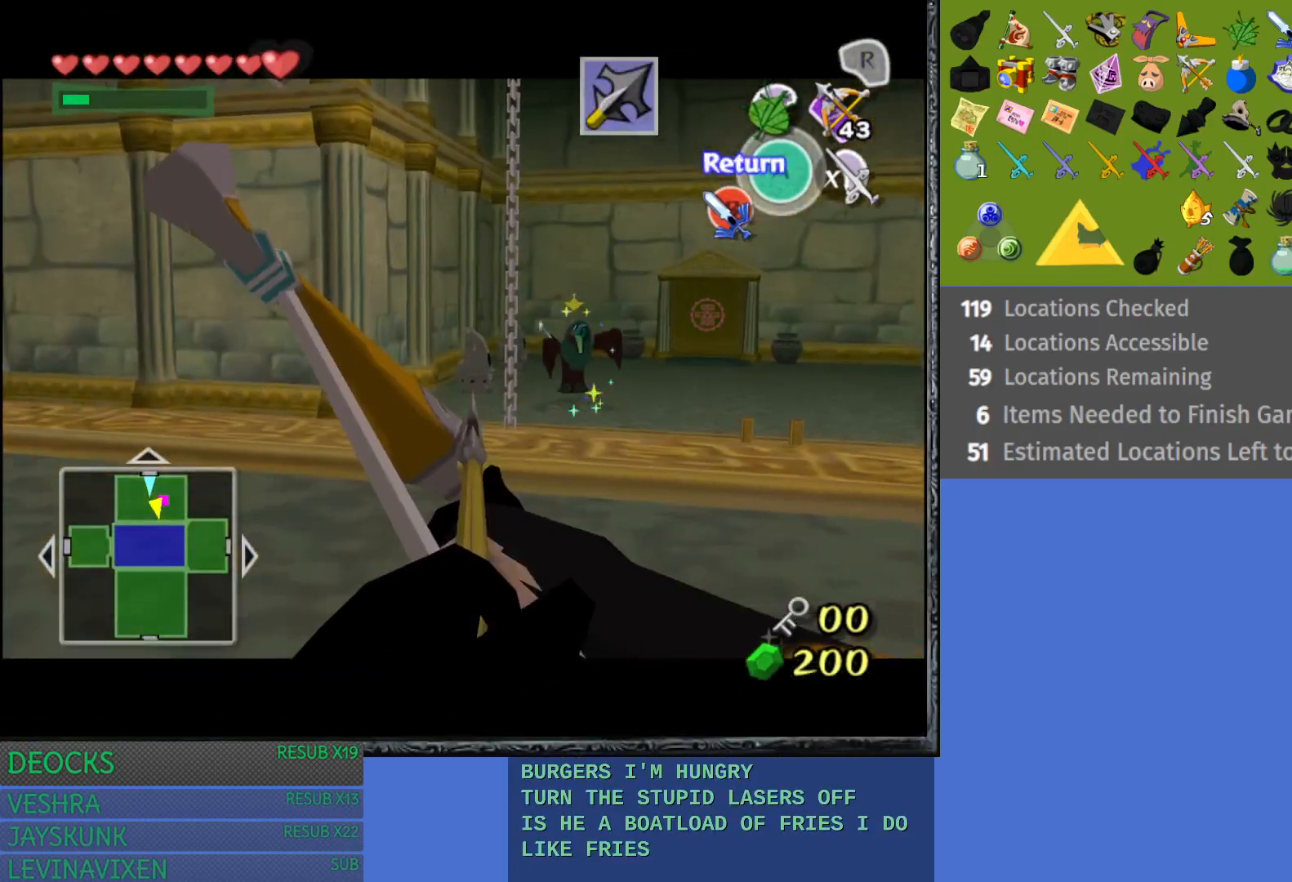
{"buttons": ["R1"], "left_stick": "center", "right_stick": "center", "events": [[33, "left_stick", "right"], [100, "left_stick", "center"]]}
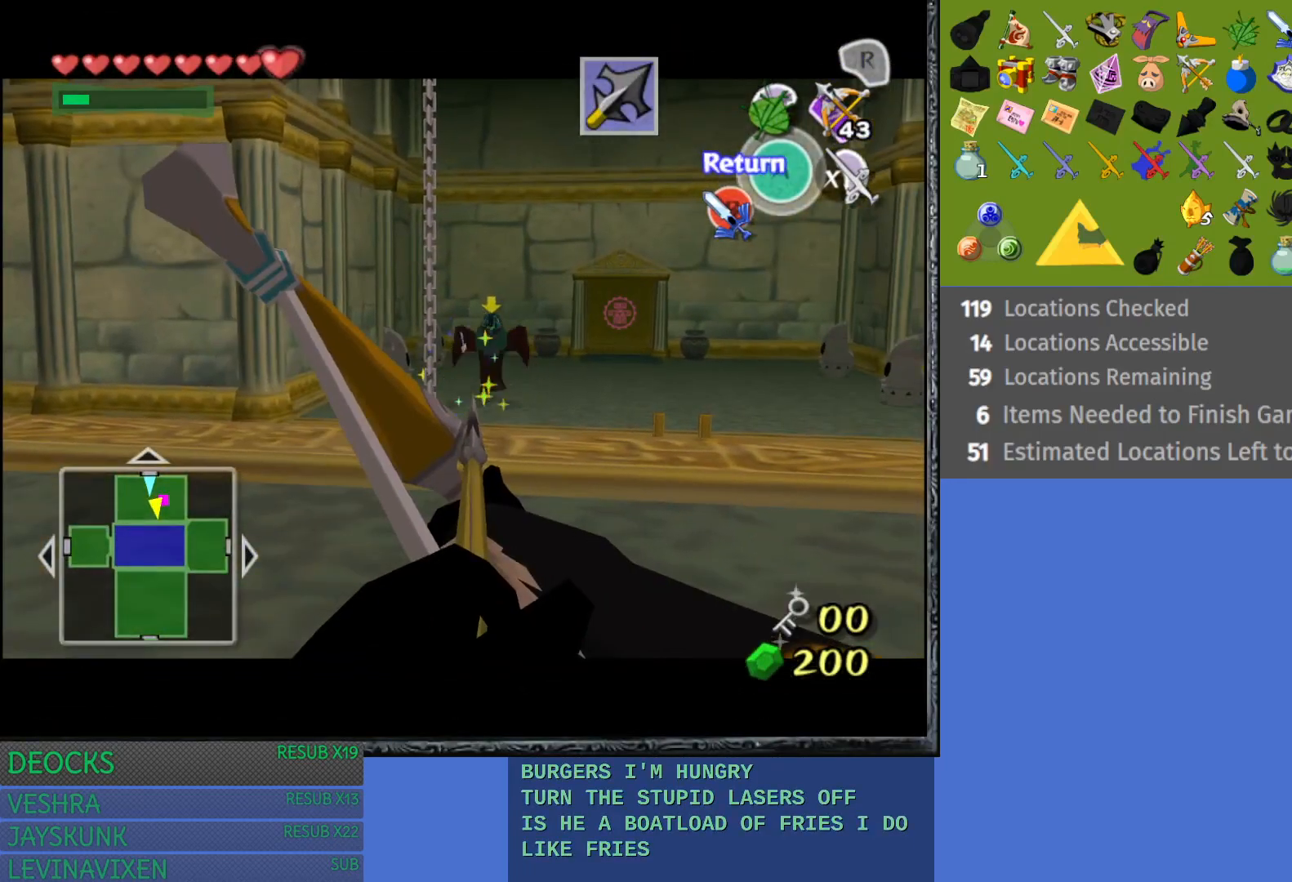
{"buttons": [], "left_stick": "center", "right_stick": "center", "events": [[100, "R1", "up"]]}
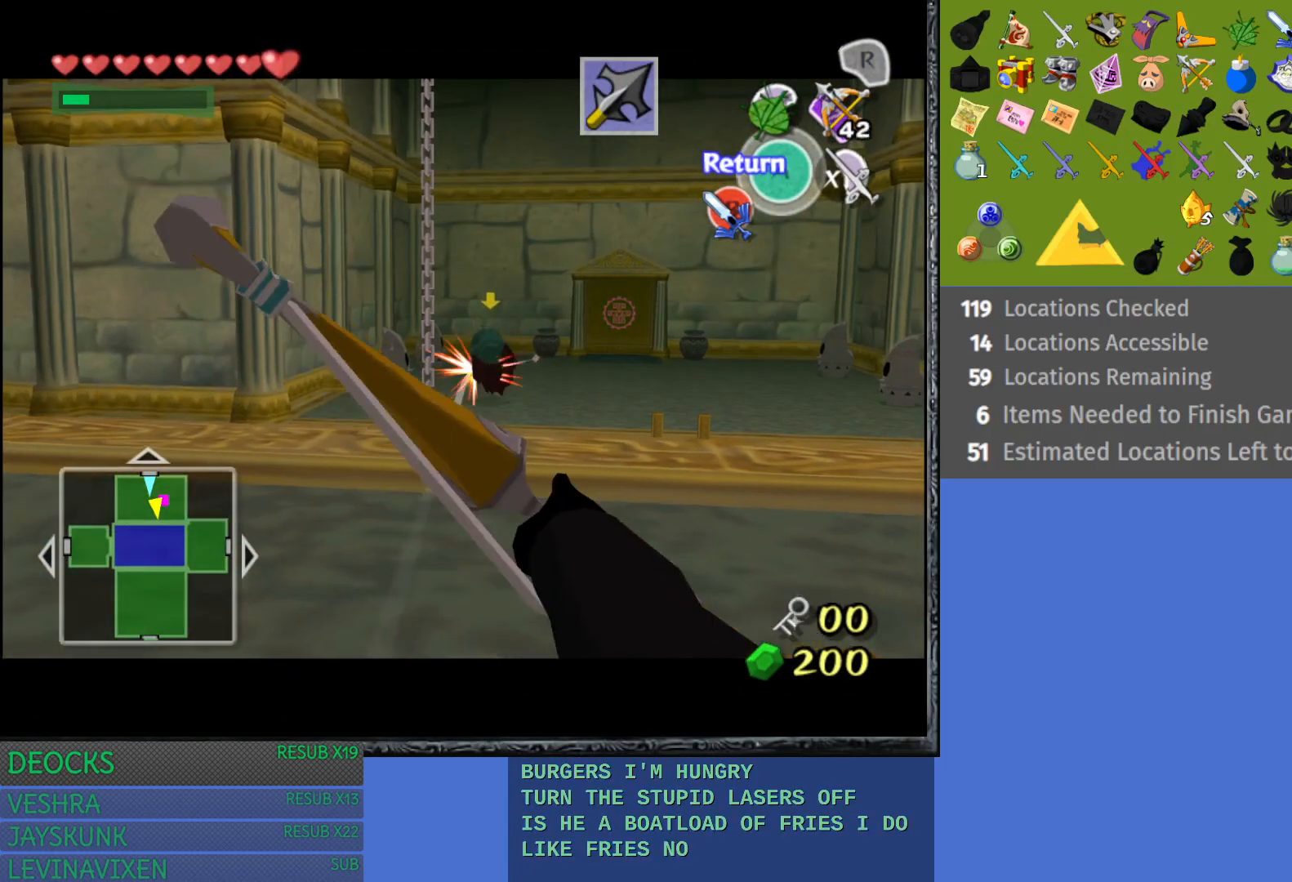
{"buttons": [], "left_stick": "center", "right_stick": "center", "events": []}
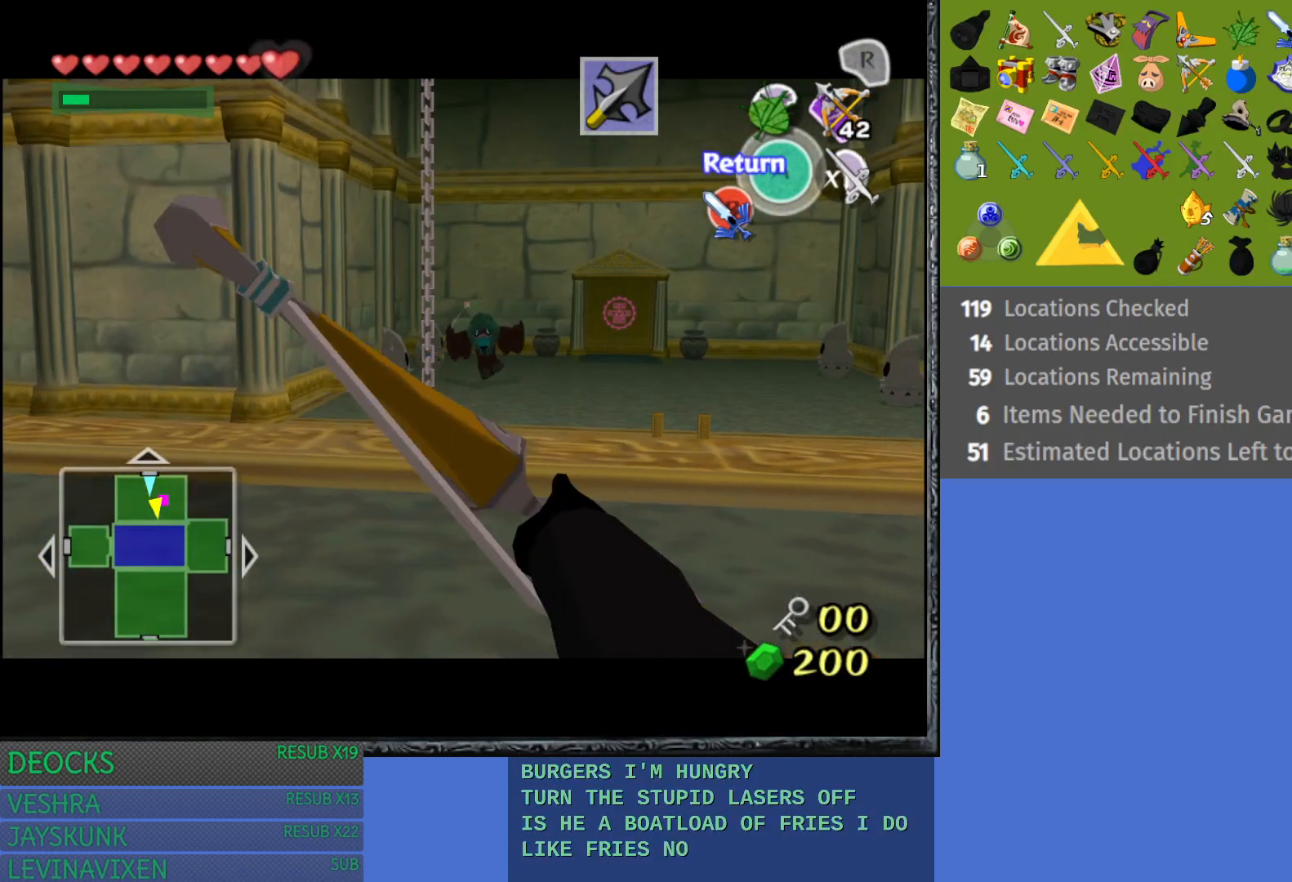
{"buttons": [], "left_stick": "down-right", "right_stick": "center", "events": [[450, "left_stick", "down-right"]]}